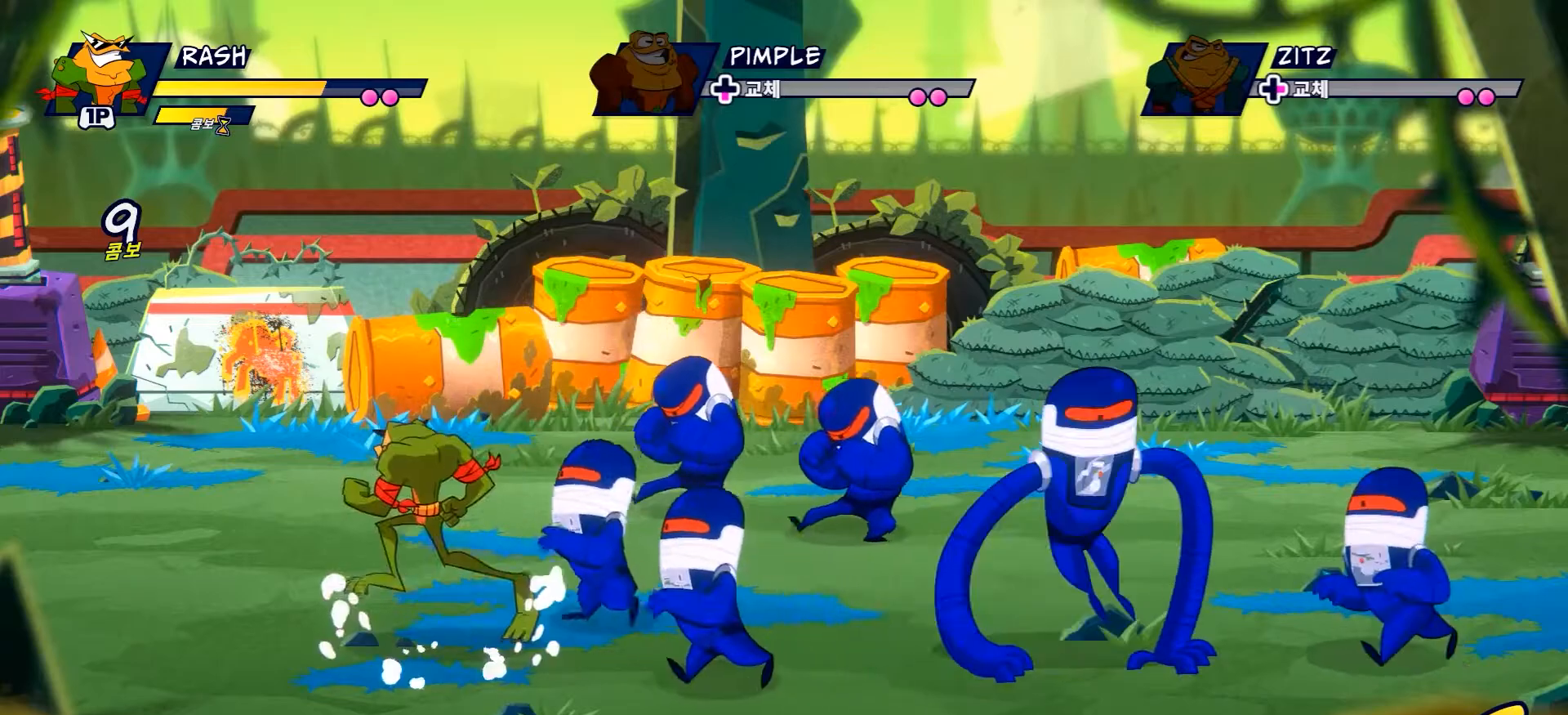
Gameplay with a controller (Xbox layout); each line is a JSON object with the inputs held at the frame after it. "events" lists button and stick changes between this image and that frame as [ms after this image, input, new state], when the widget could be followed in between. Not read: L3 R3.
{"buttons": ["X"], "left_stick": "right", "right_stick": "center", "events": [[16, "left_stick", "up-right"], [66, "X", "down"], [133, "left_stick", "right"], [150, "X", "up"], [250, "X", "down"], [350, "X", "up"], [433, "X", "down"]]}
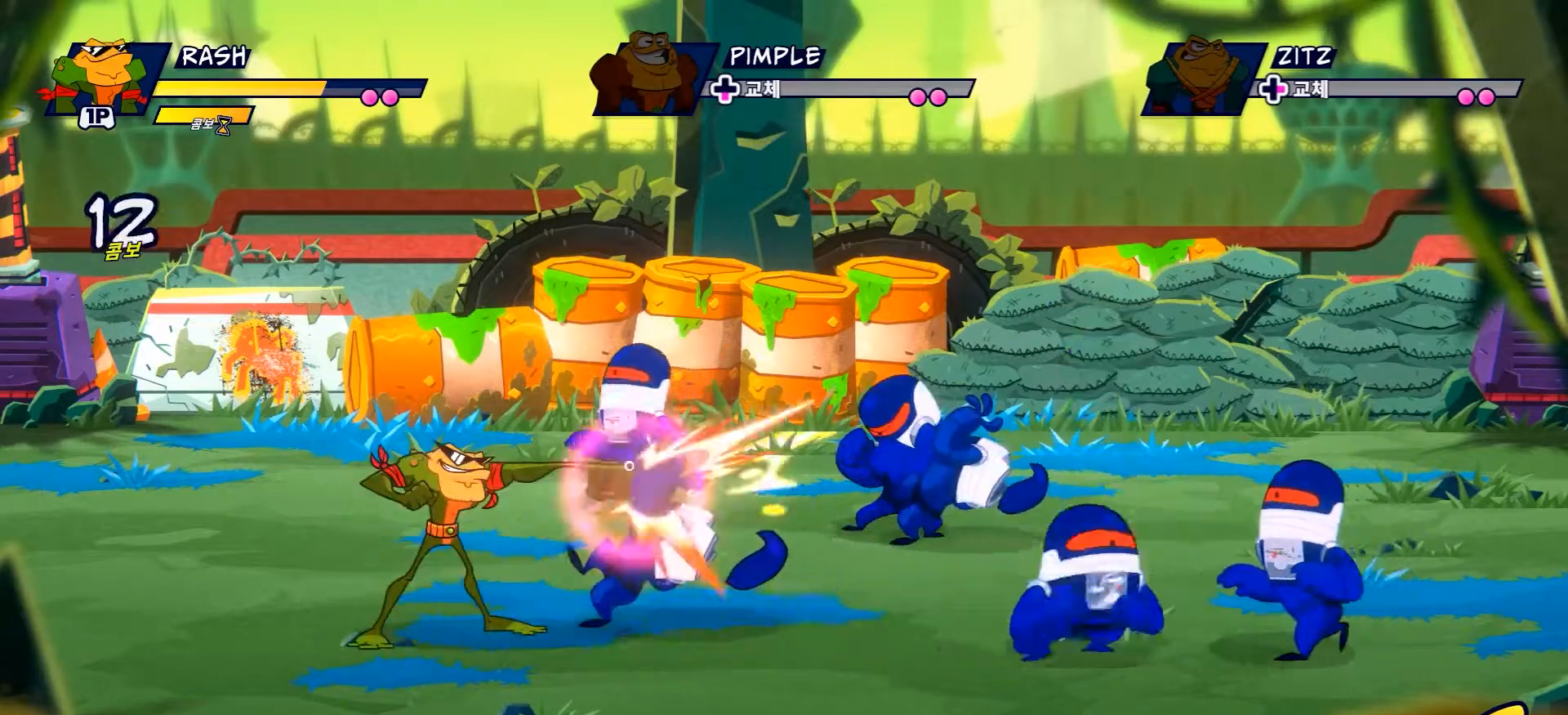
{"buttons": ["X"], "left_stick": "right", "right_stick": "center"}
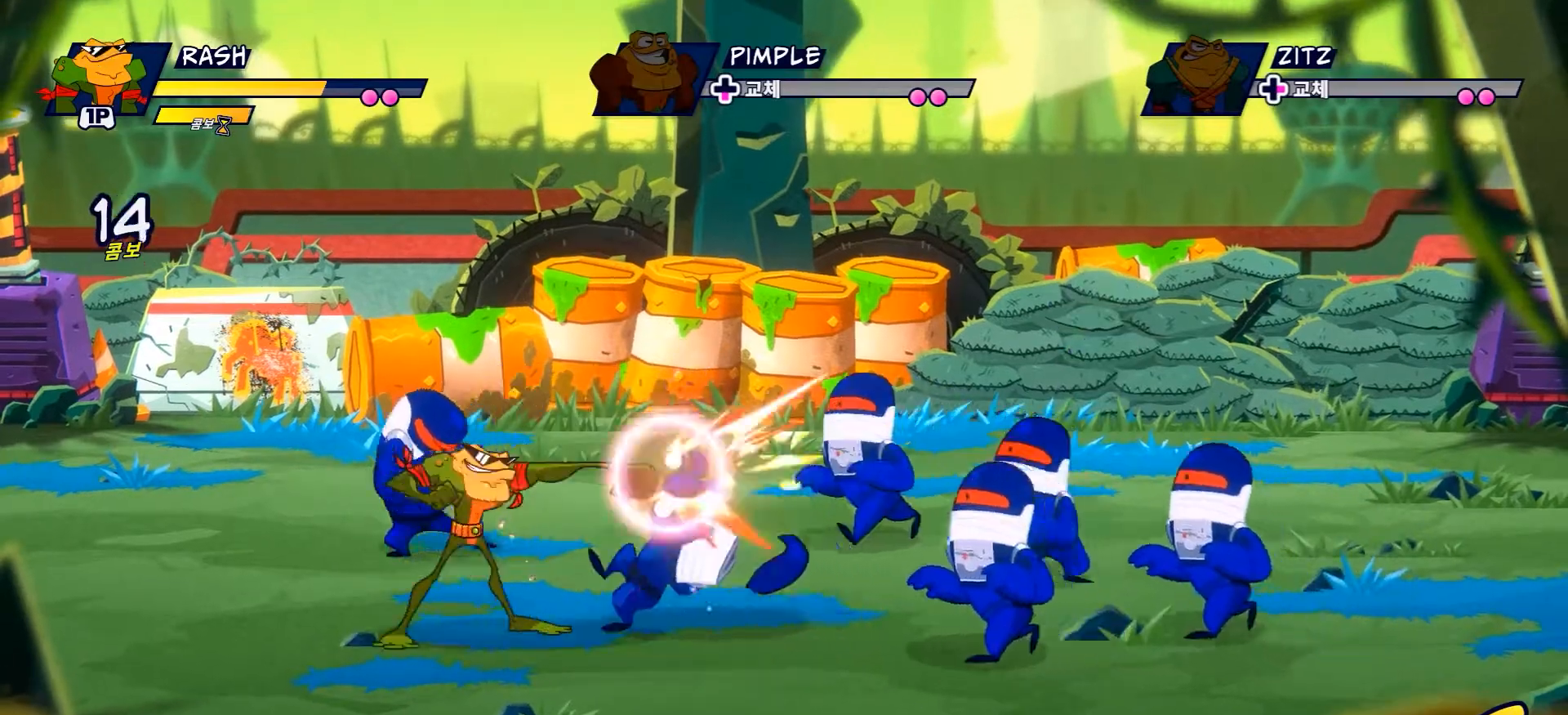
{"buttons": [], "left_stick": "right", "right_stick": "center", "events": [[200, "X", "up"], [283, "X", "down"], [433, "X", "up"]]}
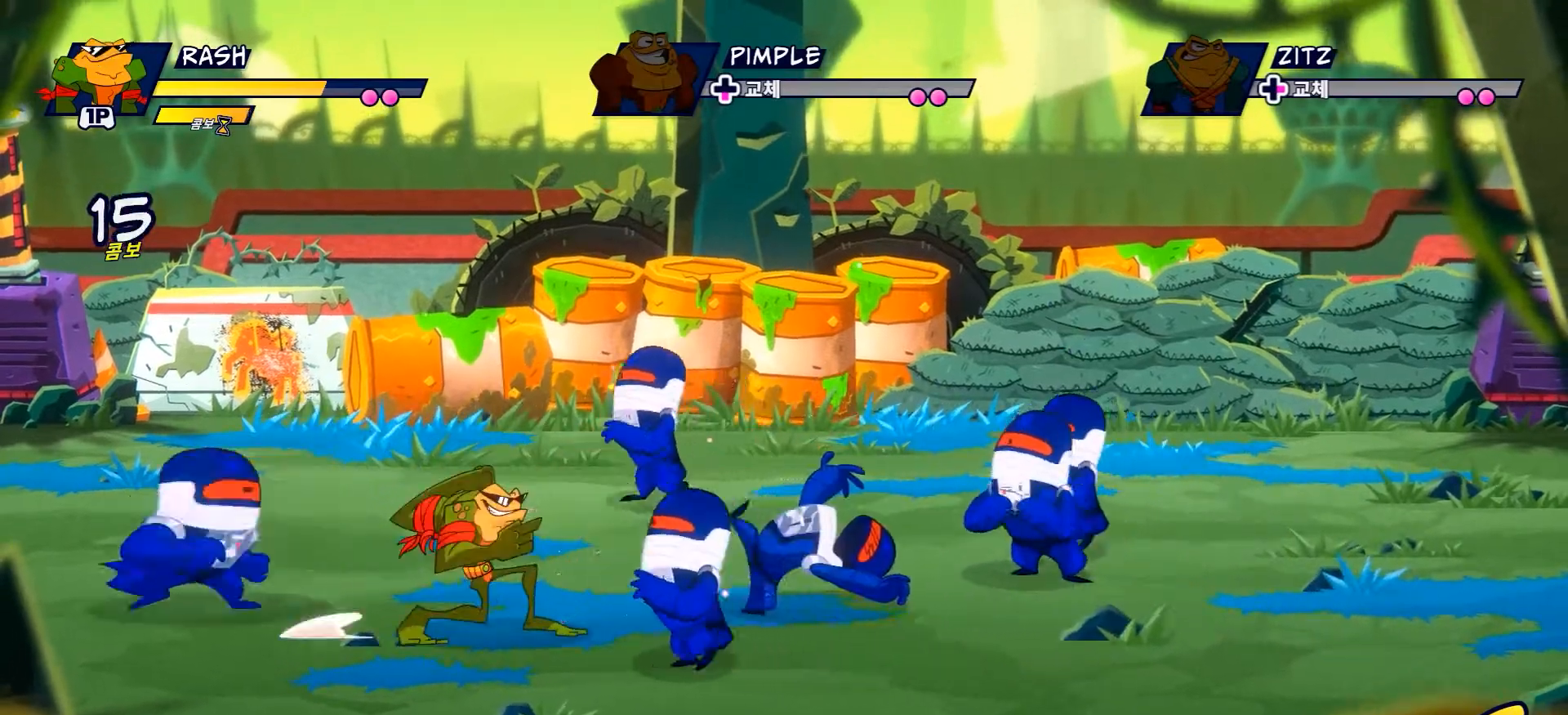
{"buttons": ["R2", "DPAD_DOWN"], "left_stick": "right", "right_stick": "center"}
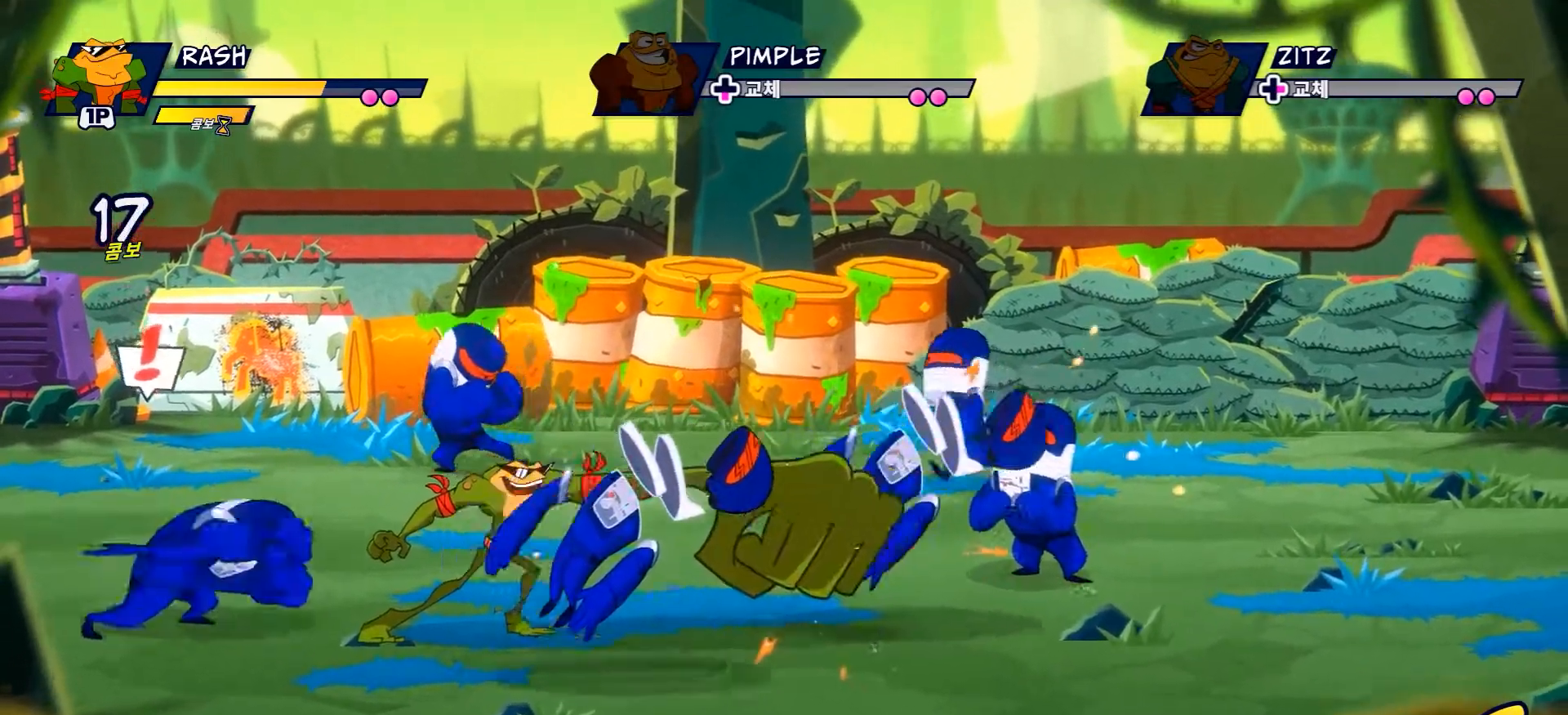
{"buttons": [], "left_stick": "right", "right_stick": "center", "events": [[100, "DPAD_DOWN", "up"], [283, "R2", "up"]]}
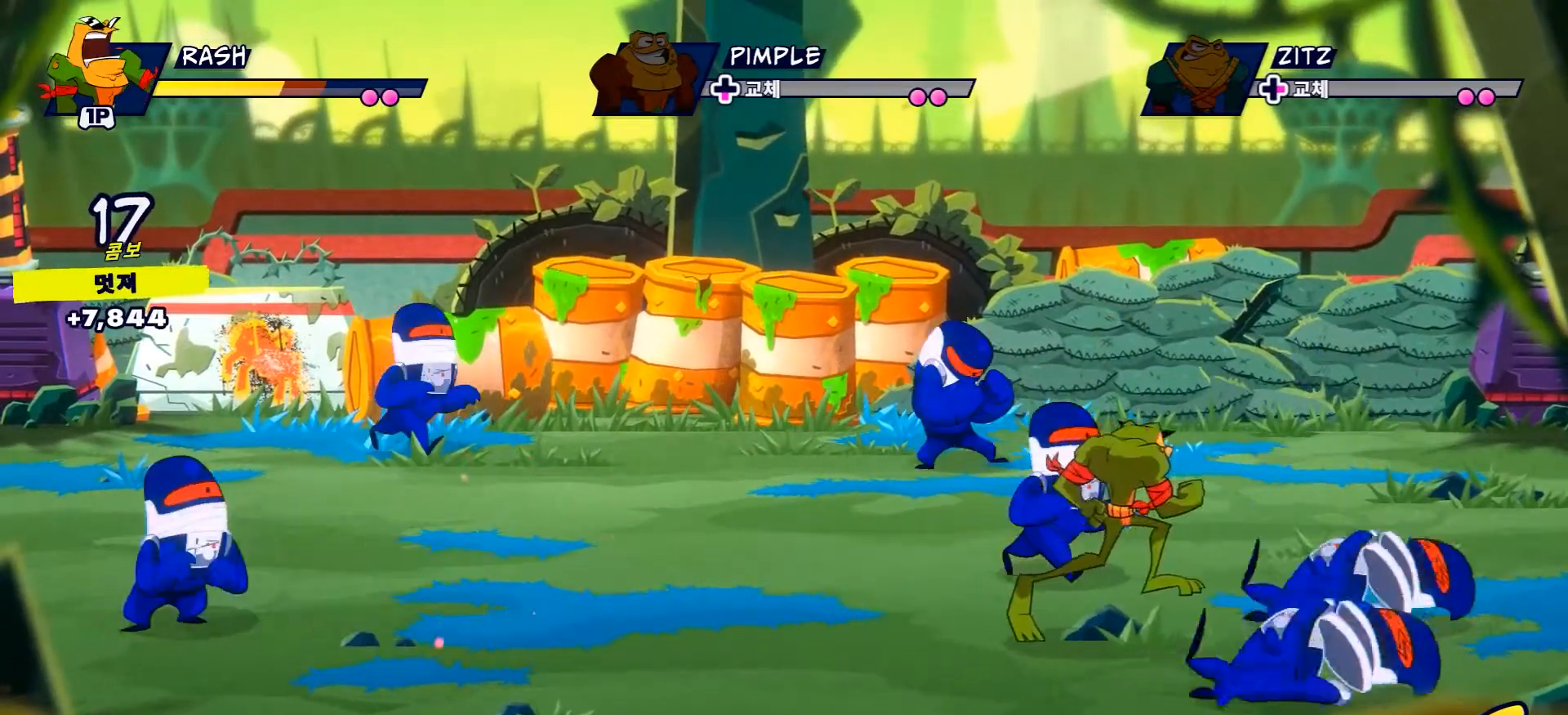
{"buttons": [], "left_stick": "up-left", "right_stick": "center", "events": [[484, "left_stick", "up-left"]]}
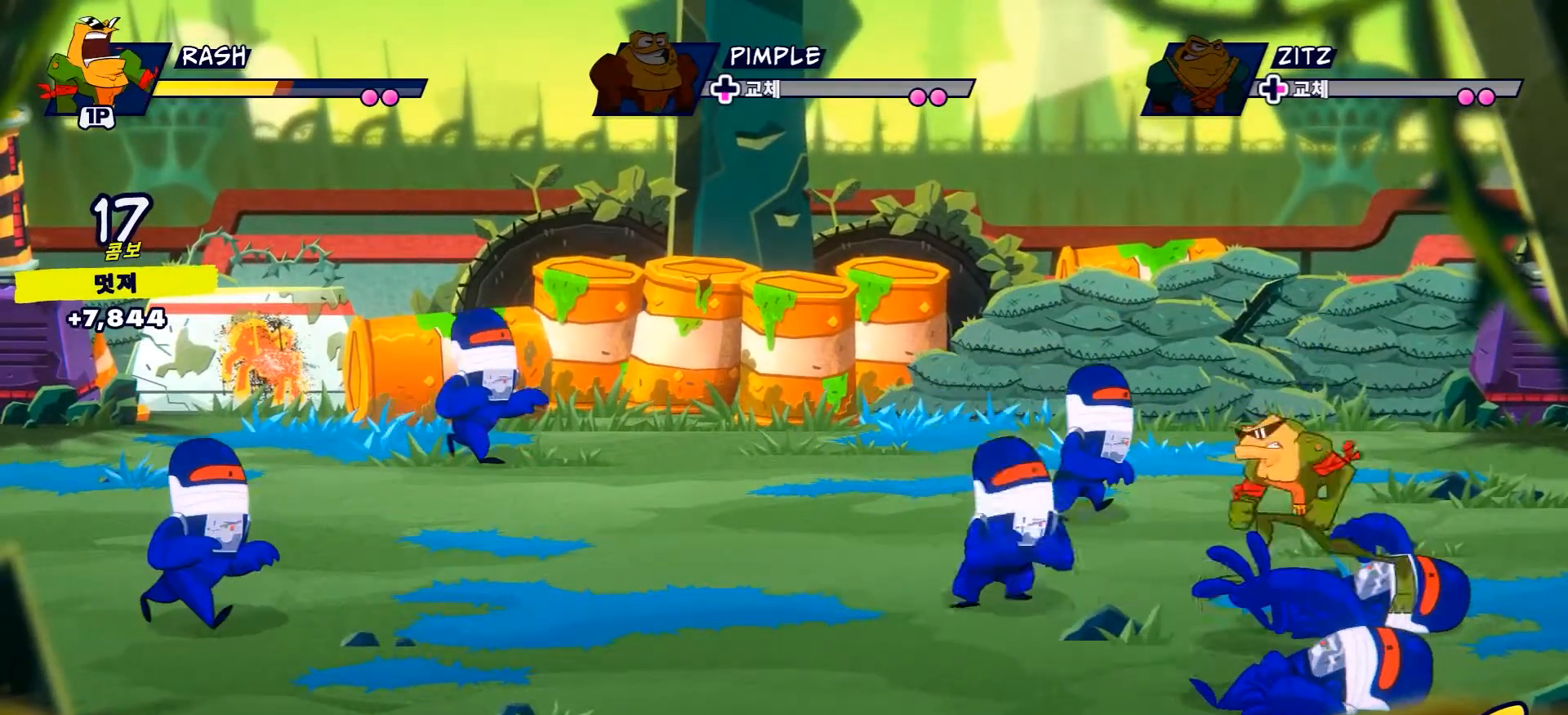
{"buttons": [], "left_stick": "center", "right_stick": "center", "events": [[66, "X", "down"], [166, "X", "up"], [283, "X", "down"], [317, "left_stick", "center"], [383, "X", "up"]]}
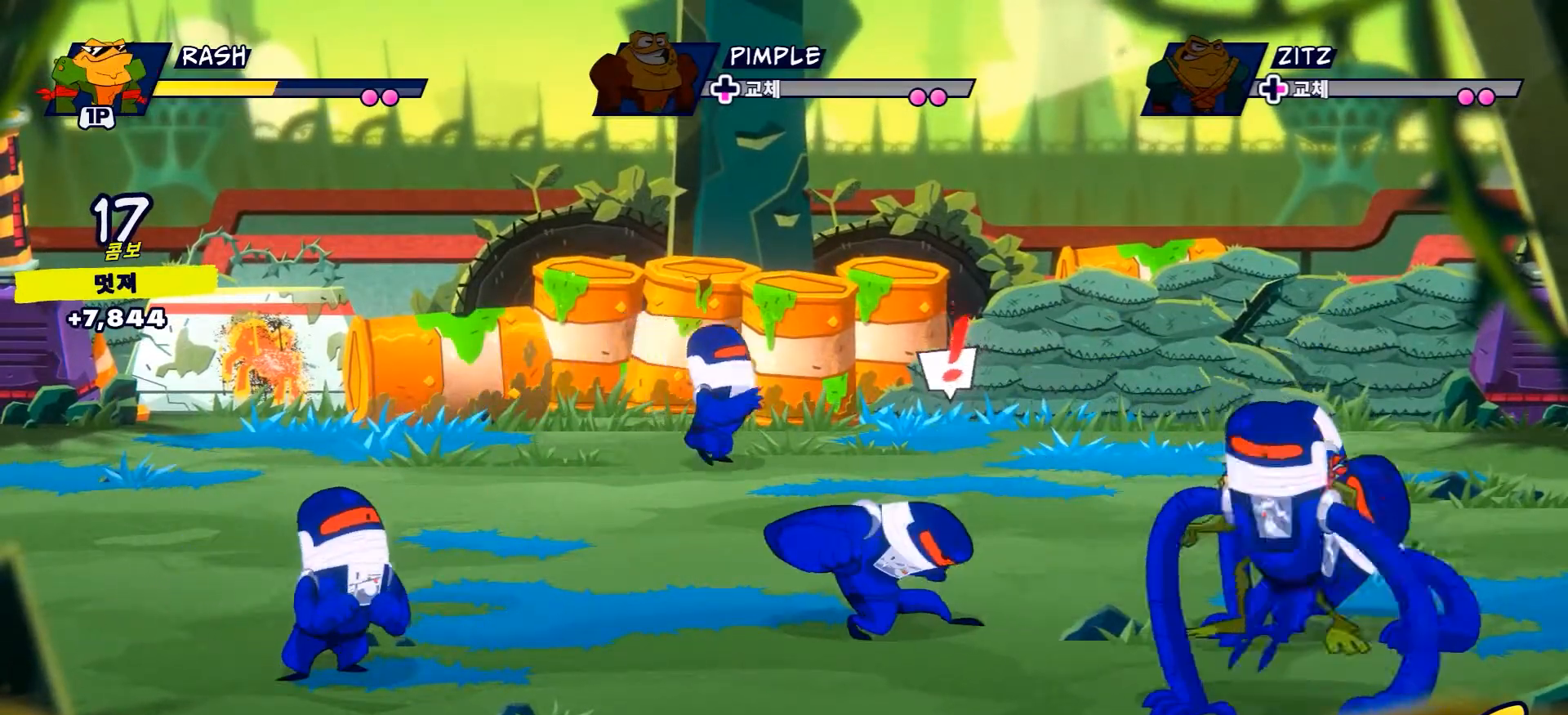
{"buttons": [], "left_stick": "up-left", "right_stick": "center", "events": [[134, "left_stick", "up-left"], [184, "R2", "down"], [484, "R2", "up"]]}
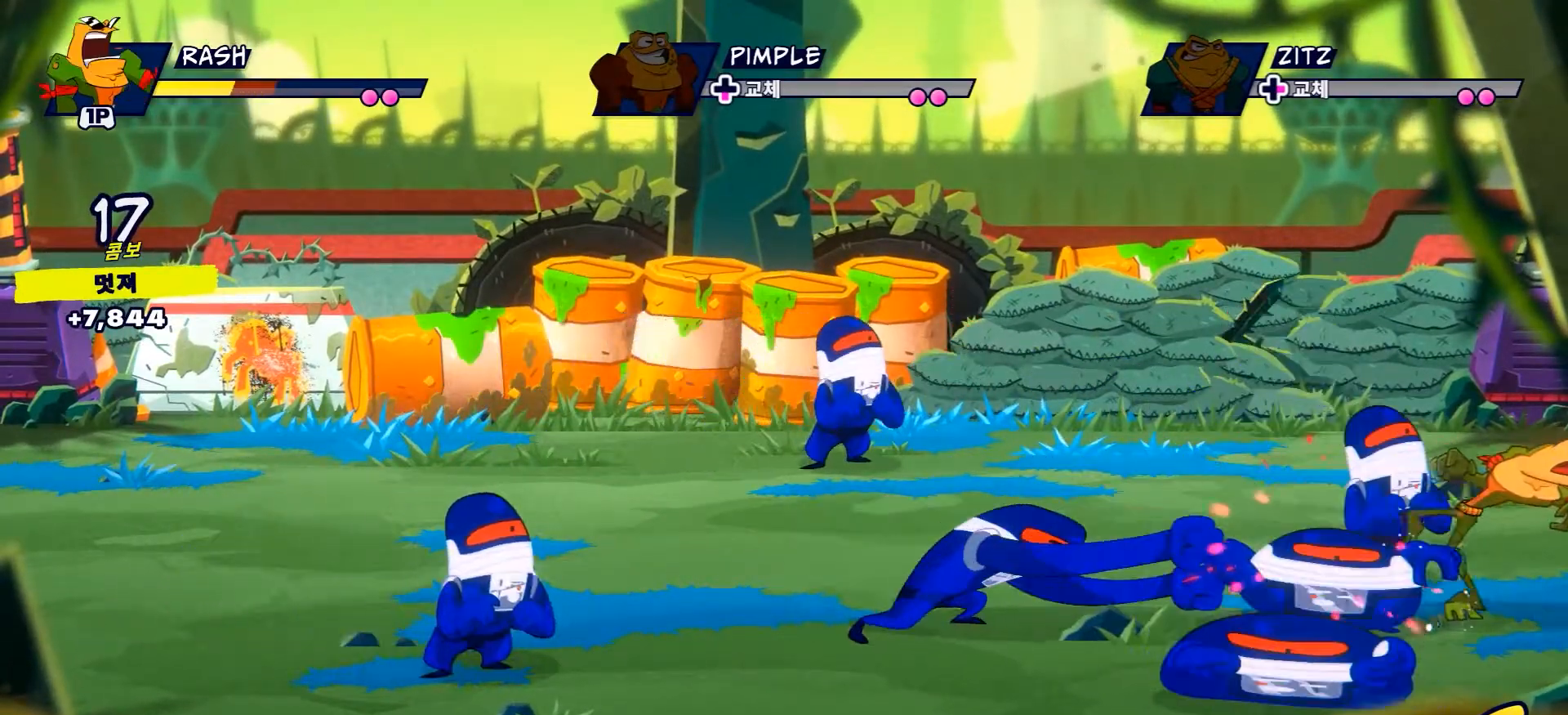
{"buttons": ["R2"], "left_stick": "up-left", "right_stick": "center", "events": [[183, "R2", "down"], [383, "R2", "up"], [467, "R2", "down"]]}
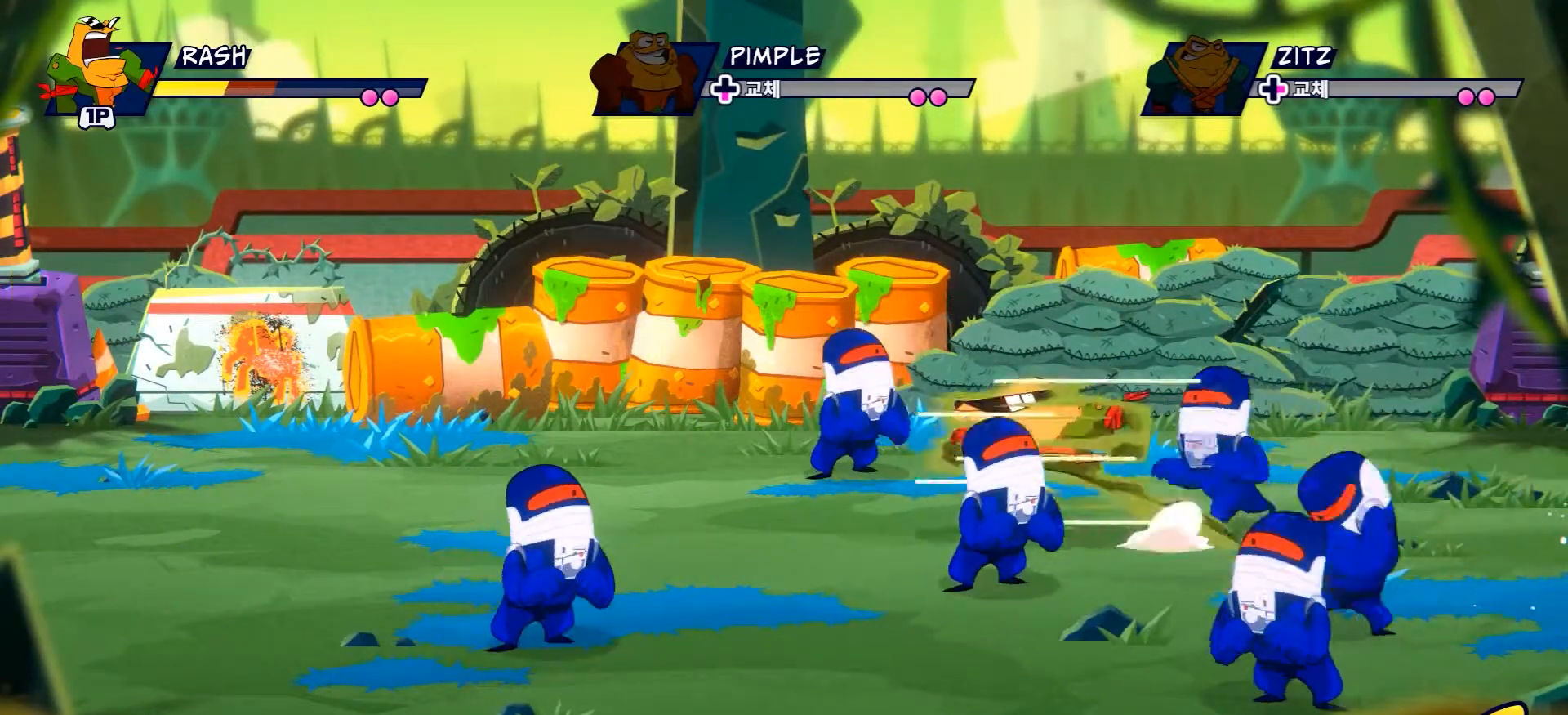
{"buttons": [], "left_stick": "left", "right_stick": "center", "events": [[150, "R2", "up"], [217, "left_stick", "left"], [267, "R2", "down"], [501, "R2", "up"]]}
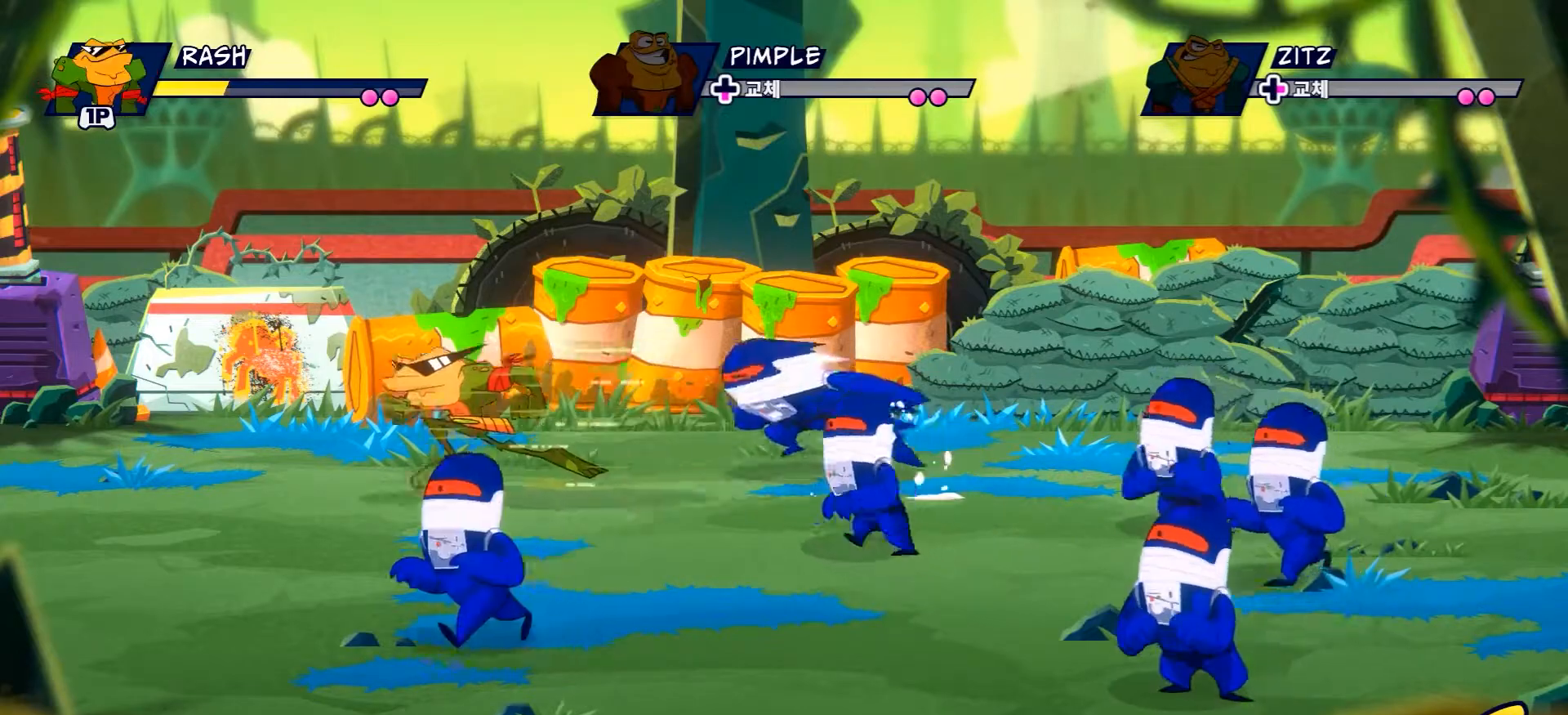
{"buttons": ["R2"], "left_stick": "down-left", "right_stick": "center", "events": [[66, "left_stick", "down-left"], [383, "R2", "down"]]}
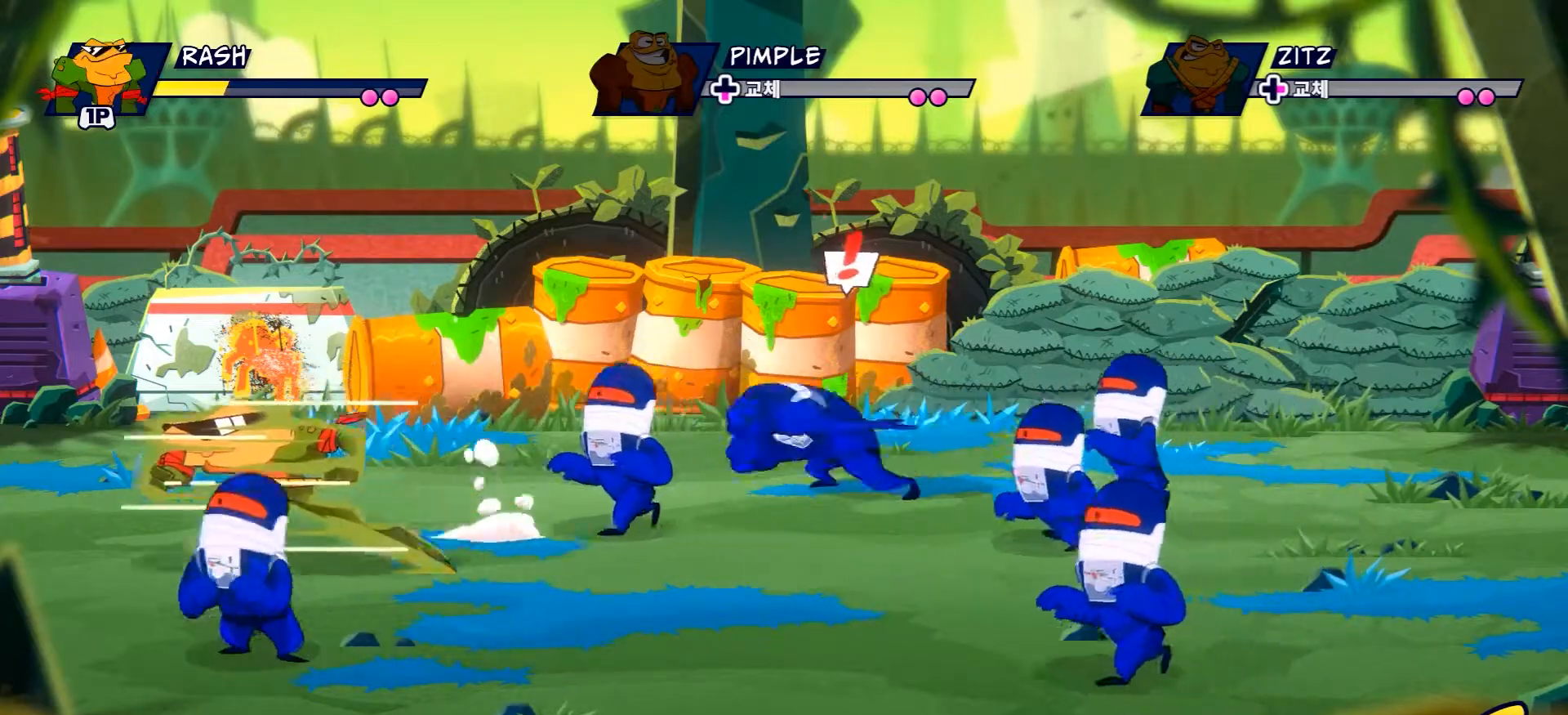
{"buttons": ["DPAD_UP"], "left_stick": "right", "right_stick": "center", "events": [[84, "R2", "up"], [217, "left_stick", "down-right"], [317, "X", "down"], [417, "left_stick", "right"], [451, "X", "up"], [501, "DPAD_UP", "down"]]}
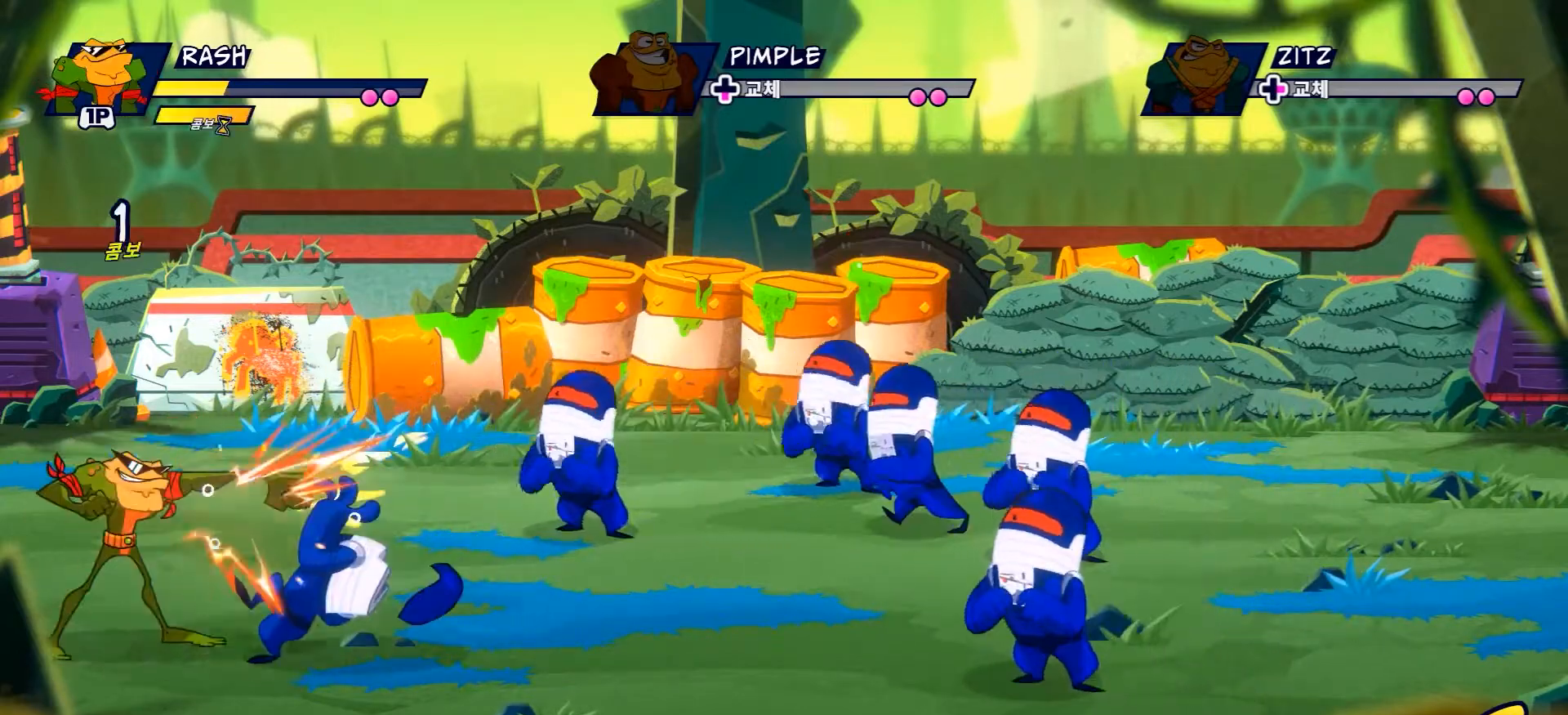
{"buttons": ["X"], "left_stick": "center", "right_stick": "center", "events": [[50, "DPAD_UP", "up"], [66, "X", "down"], [116, "left_stick", "center"], [150, "X", "up"], [267, "X", "down"], [350, "X", "up"], [450, "X", "down"]]}
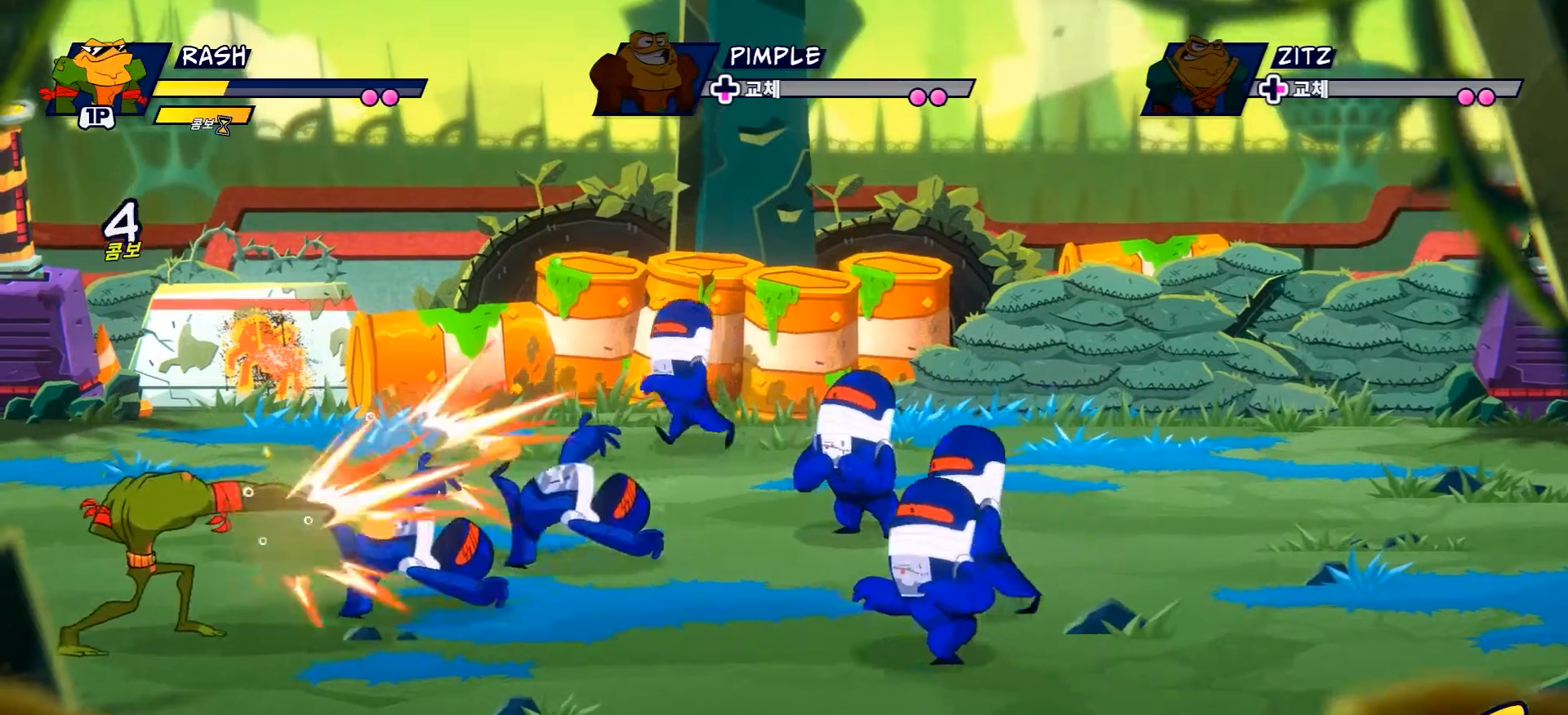
{"buttons": ["B"], "left_stick": "right", "right_stick": "center"}